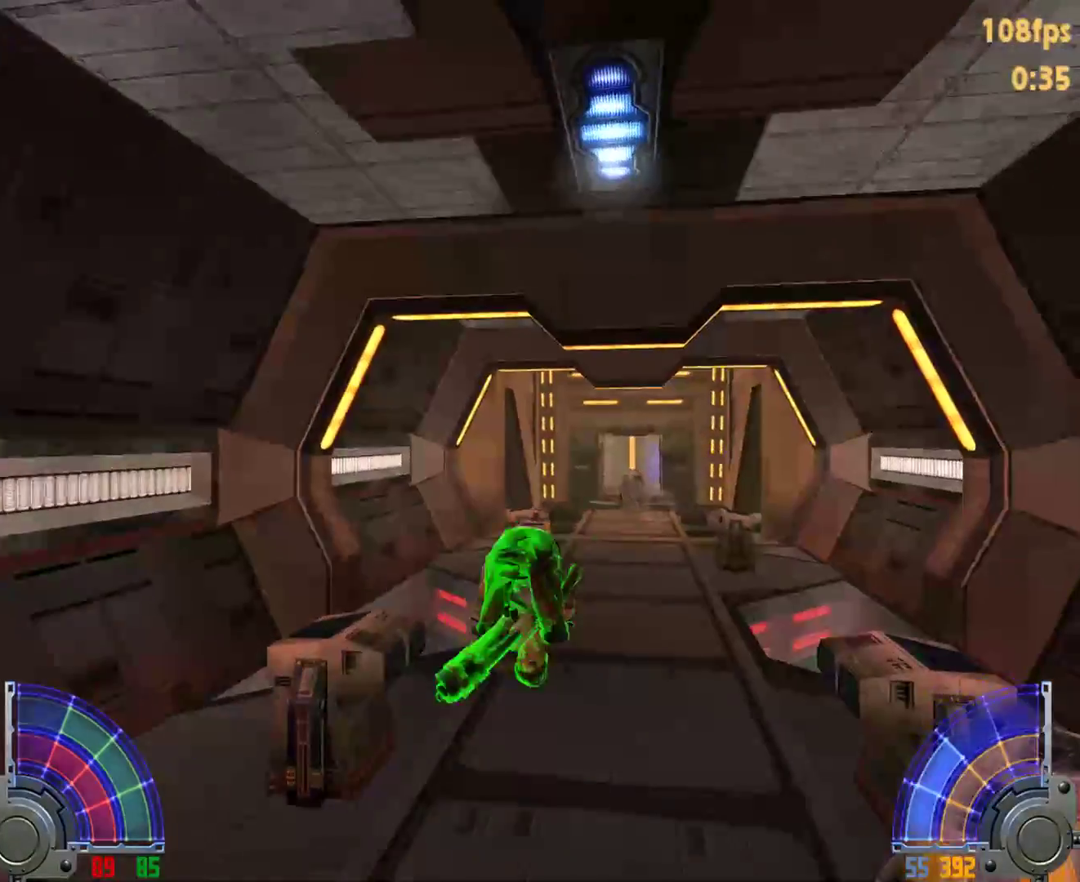
Gameplay with keyboard and mouse; each line is a JSON object with the keys and mouse buttons held at the frame after it. "events" lists presses ("down") and releases ("up") of "1", "2", "3", "4", "5", "6", "7", "a", "alt", "c", "caps_lock", "ctrl", "d", "e", "f", "g", "q", "r", "s", "shift", "space", "t", "tab", "tilde", "v", "w", "x", "y", "z", "mouse_left", "mouse_wheel" and "mouse_right" between this image and that frame as [ms after this image, input, new state], when the widget could be followed in between. "mouse_left", "mouse_wheel", "mouse_right" = the "left", "wheel", "right" buttons of the "mouse" list. No other keys are recorded. "wheel" means that the mouse wheel is clicked or scrolled. Mouse movement is not recorded.
{"keys": ["w"], "mouse": [], "events": [[433, "d", "up"]]}
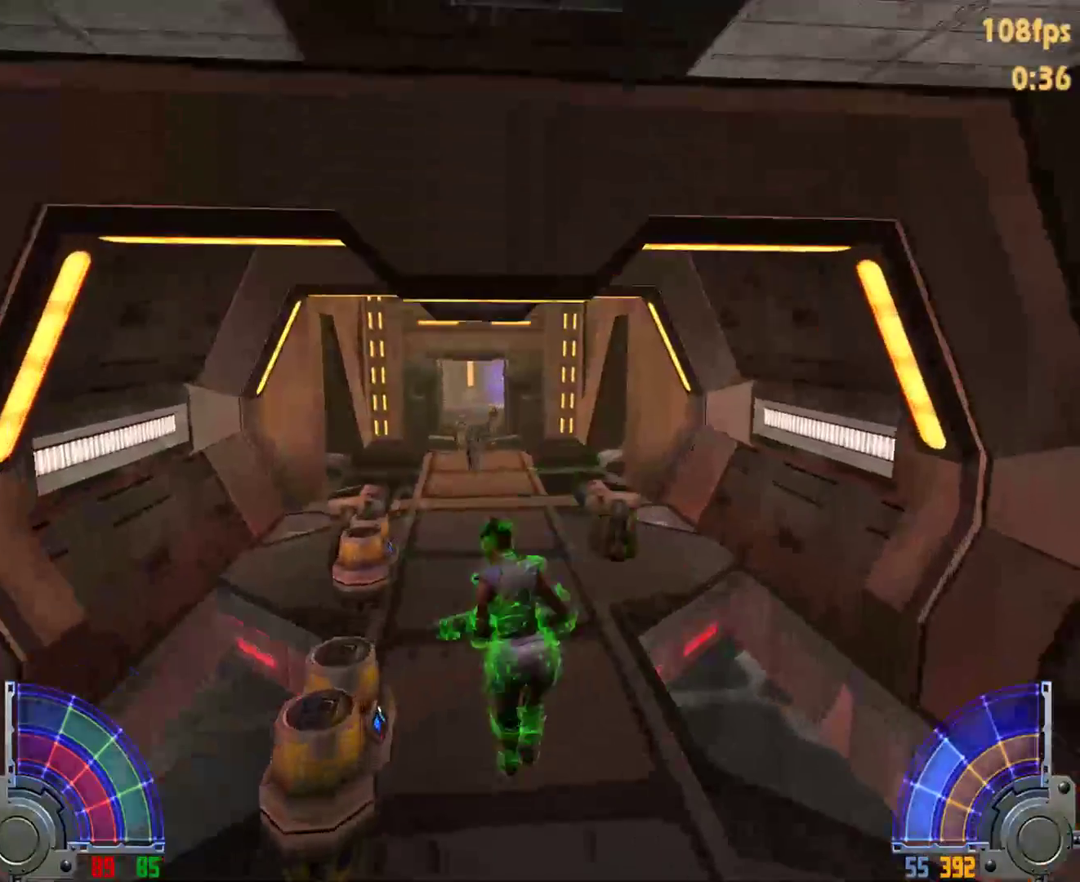
{"keys": ["a", "d", "space", "w"], "mouse": [], "events": [[400, "d", "down"], [450, "space", "down"], [500, "a", "down"]]}
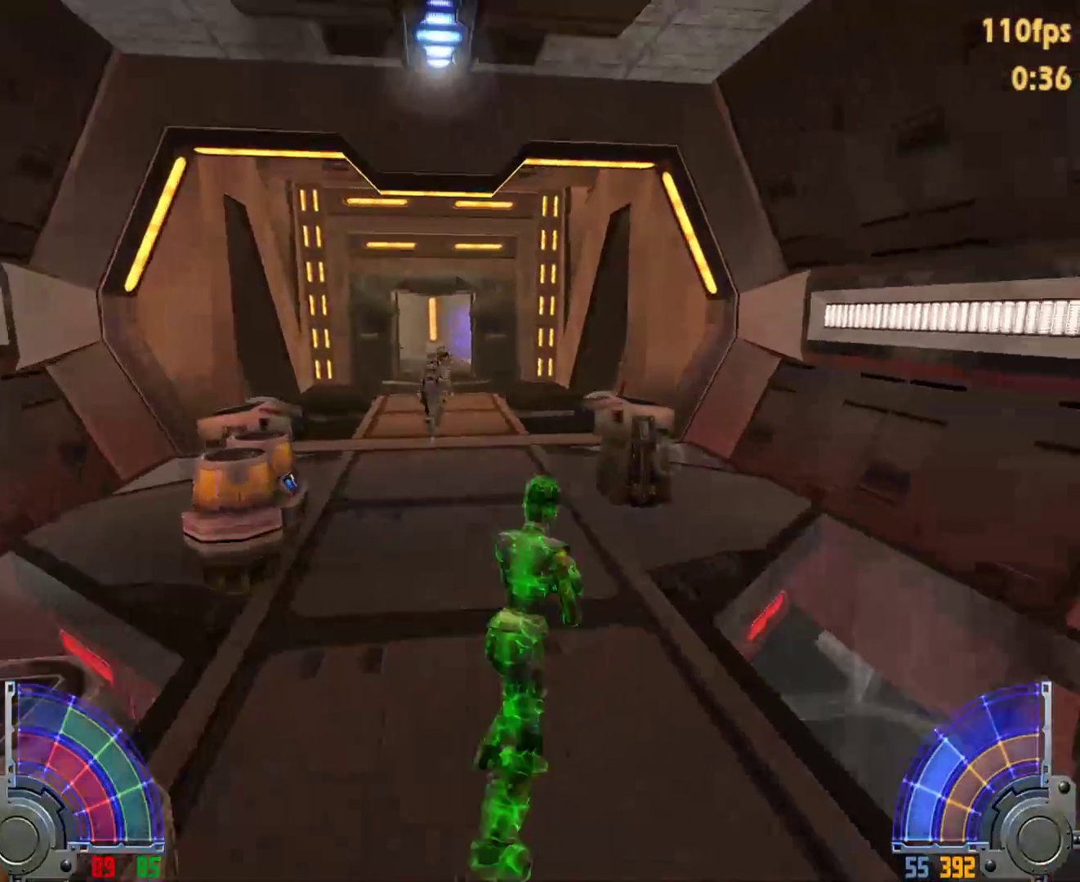
{"keys": ["a", "w"], "mouse": [], "events": [[33, "d", "up"], [33, "space", "up"]]}
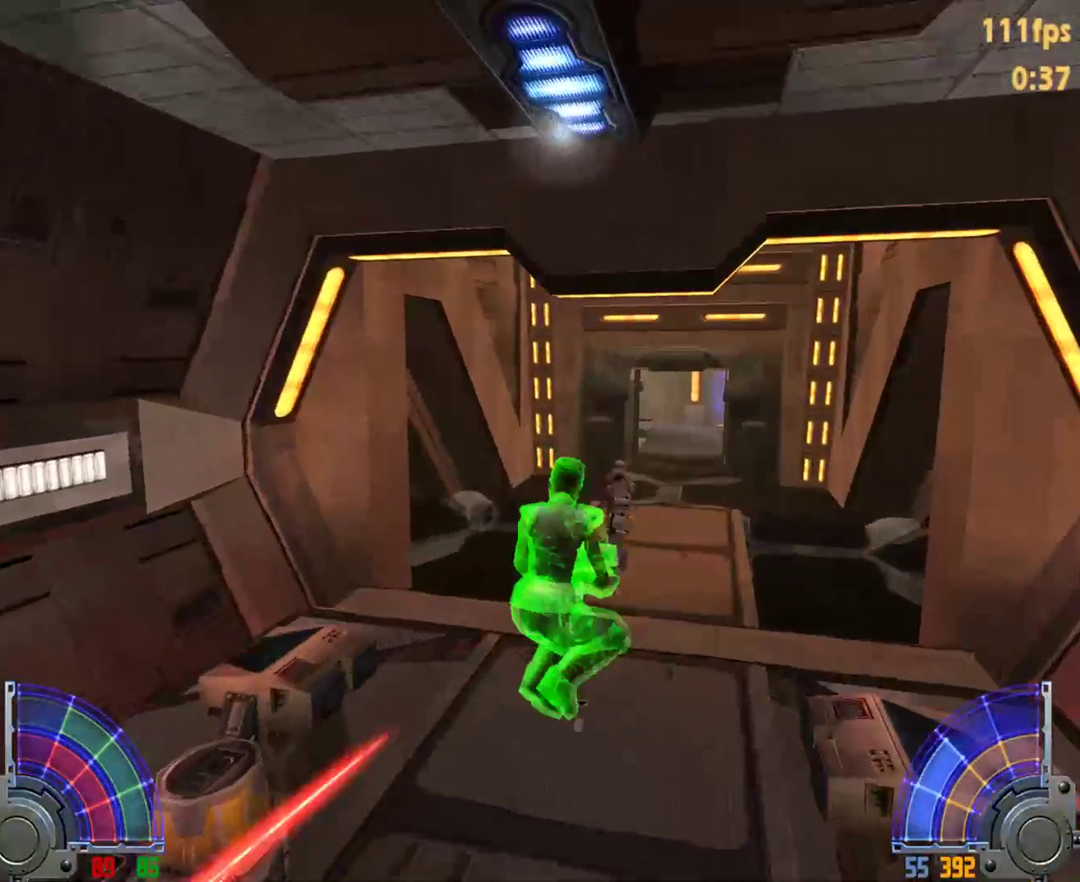
{"keys": ["w"], "mouse": [], "events": [[50, "a", "up"], [150, "d", "down"], [483, "d", "up"]]}
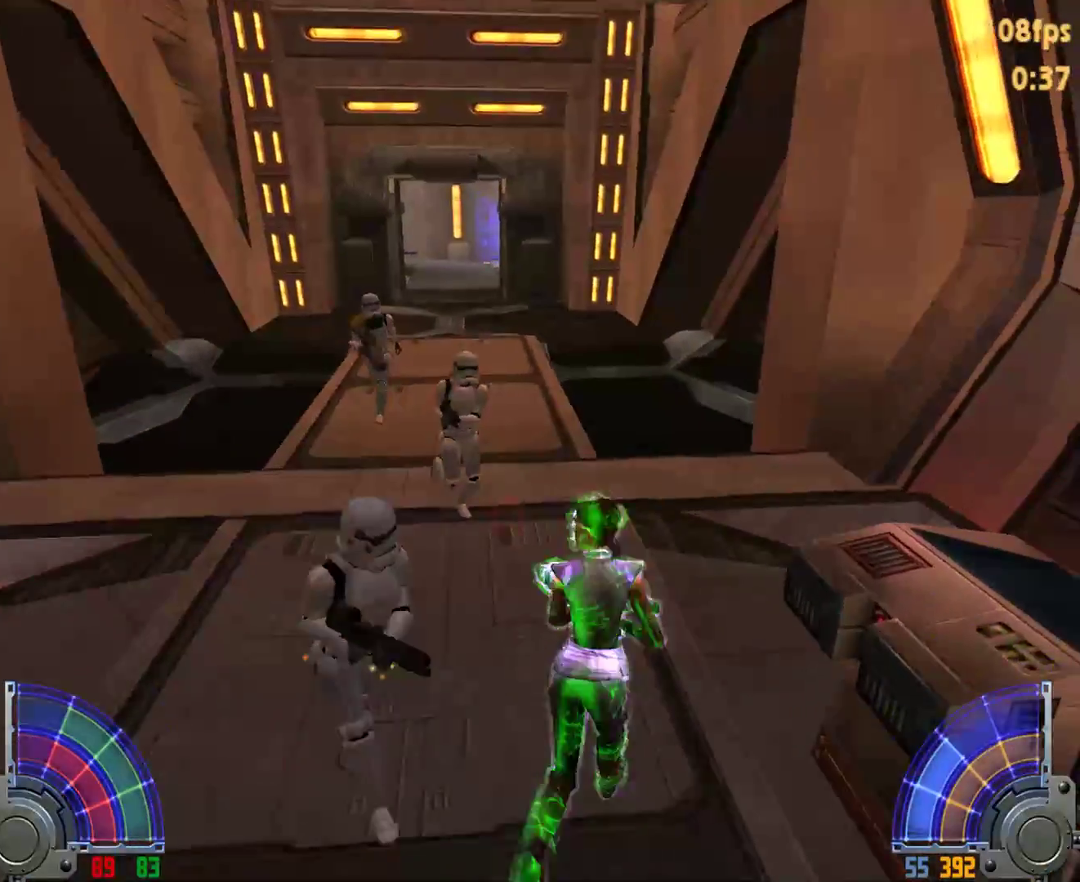
{"keys": ["a", "w"], "mouse": [], "events": [[300, "d", "down"], [350, "space", "down"], [450, "a", "down"], [450, "d", "up"], [450, "space", "up"]]}
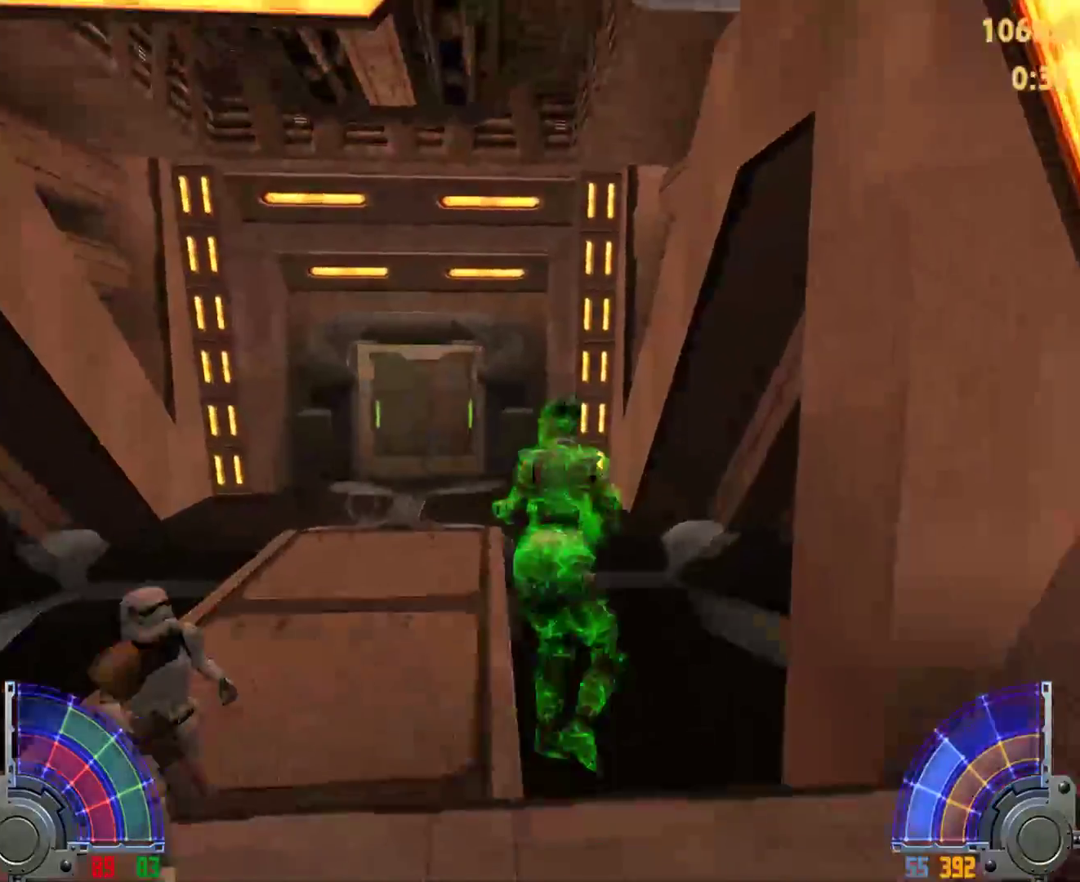
{"keys": ["a", "w"], "mouse": [], "events": []}
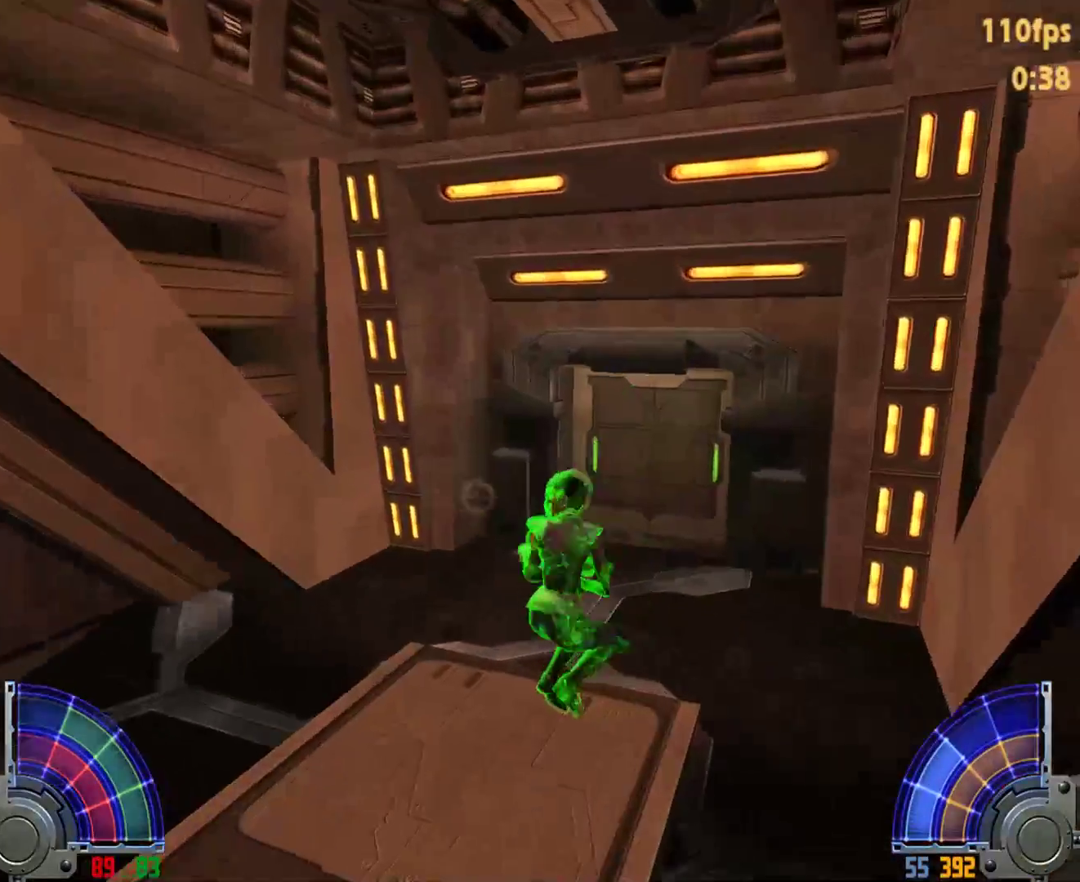
{"keys": ["a", "w"], "mouse": [], "events": [[150, "a", "up"], [200, "d", "down"], [250, "space", "down"], [333, "a", "down"], [333, "d", "up"], [333, "space", "up"]]}
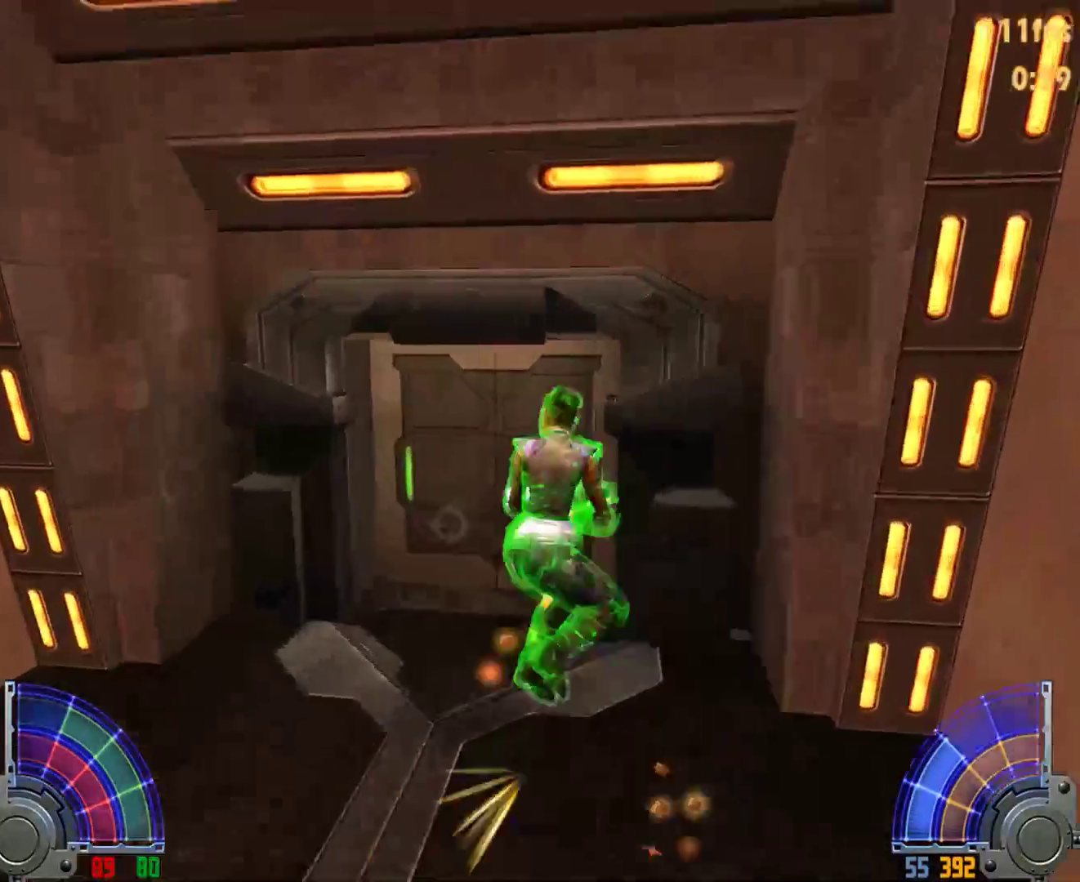
{"keys": ["w"], "mouse": [], "events": [[450, "a", "up"]]}
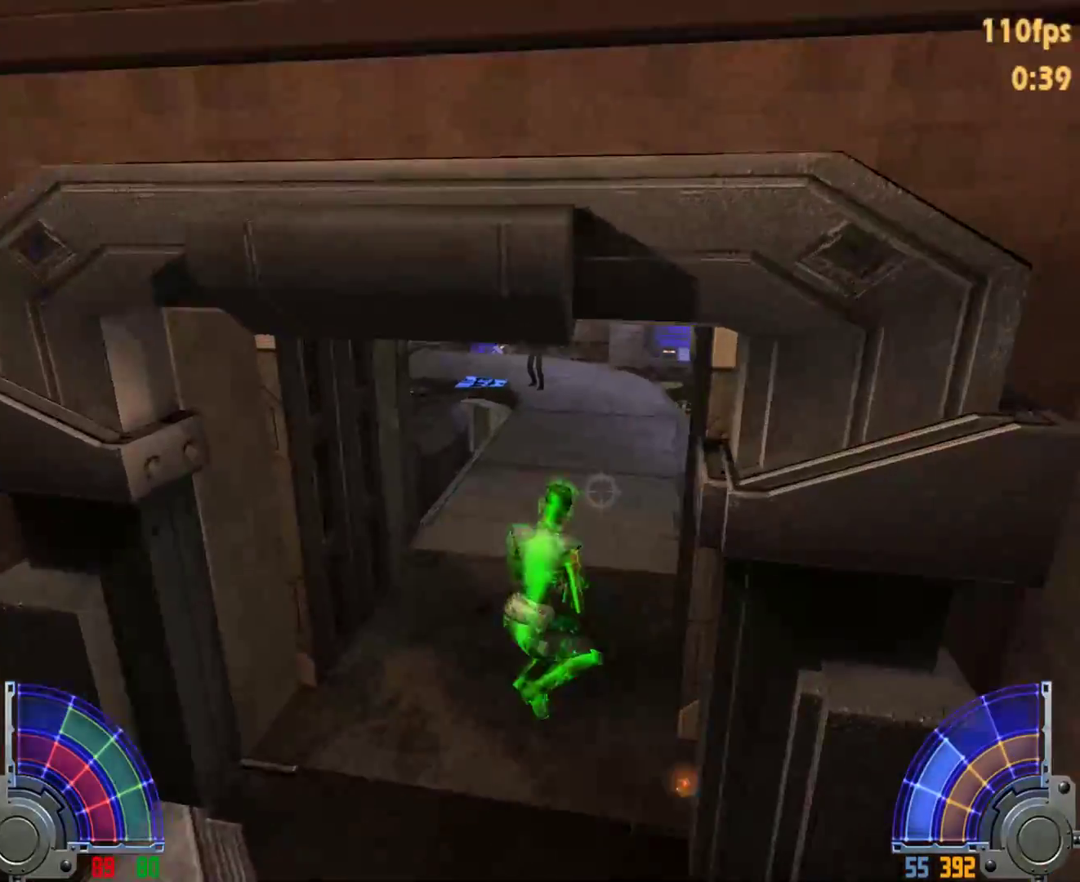
{"keys": ["w"], "mouse": [], "events": []}
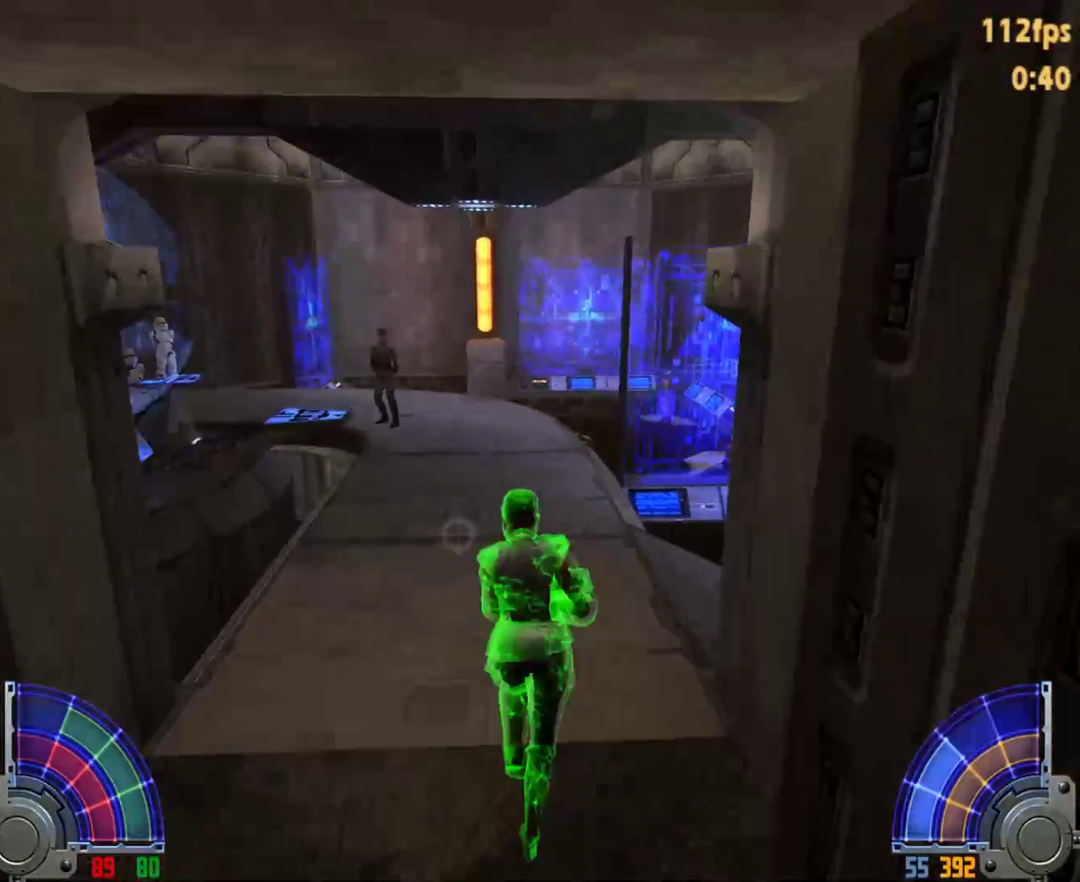
{"keys": ["a", "w"], "mouse": [], "events": [[200, "d", "down"], [250, "space", "down"], [333, "a", "down"], [333, "d", "up"], [333, "space", "up"]]}
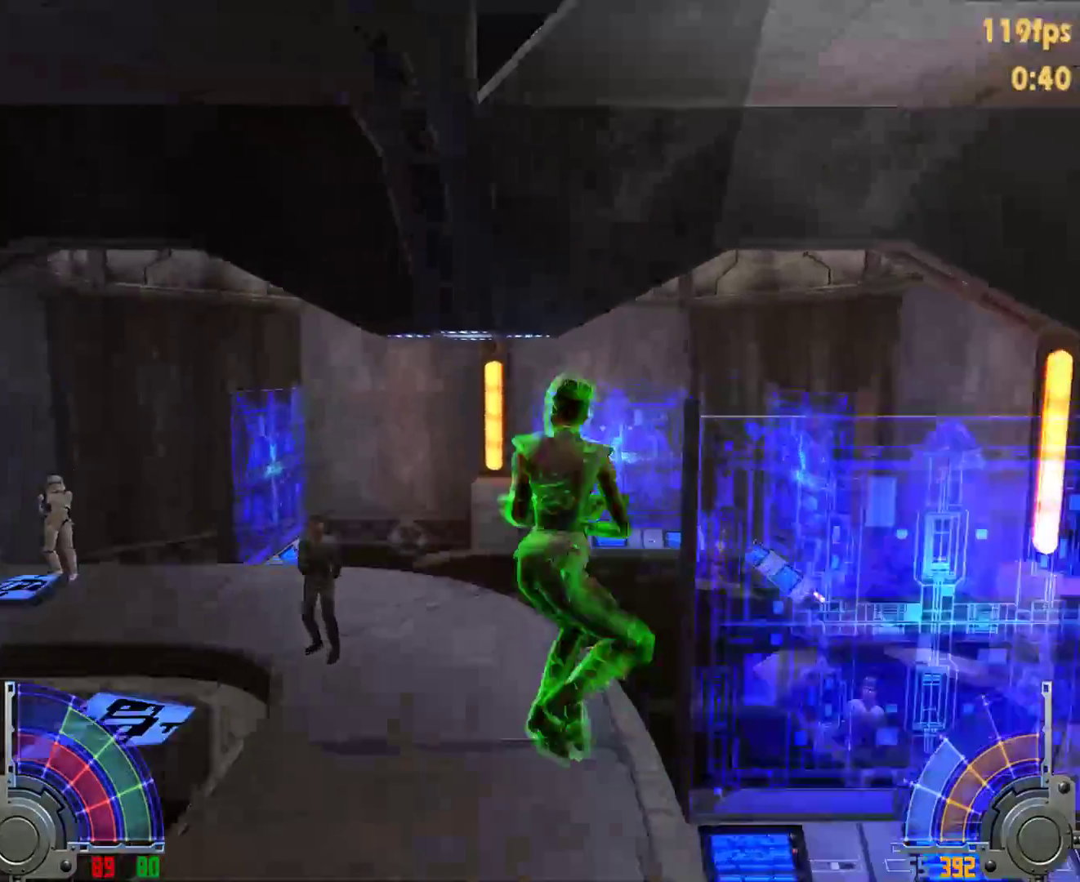
{"keys": ["a", "w"], "mouse": [], "events": []}
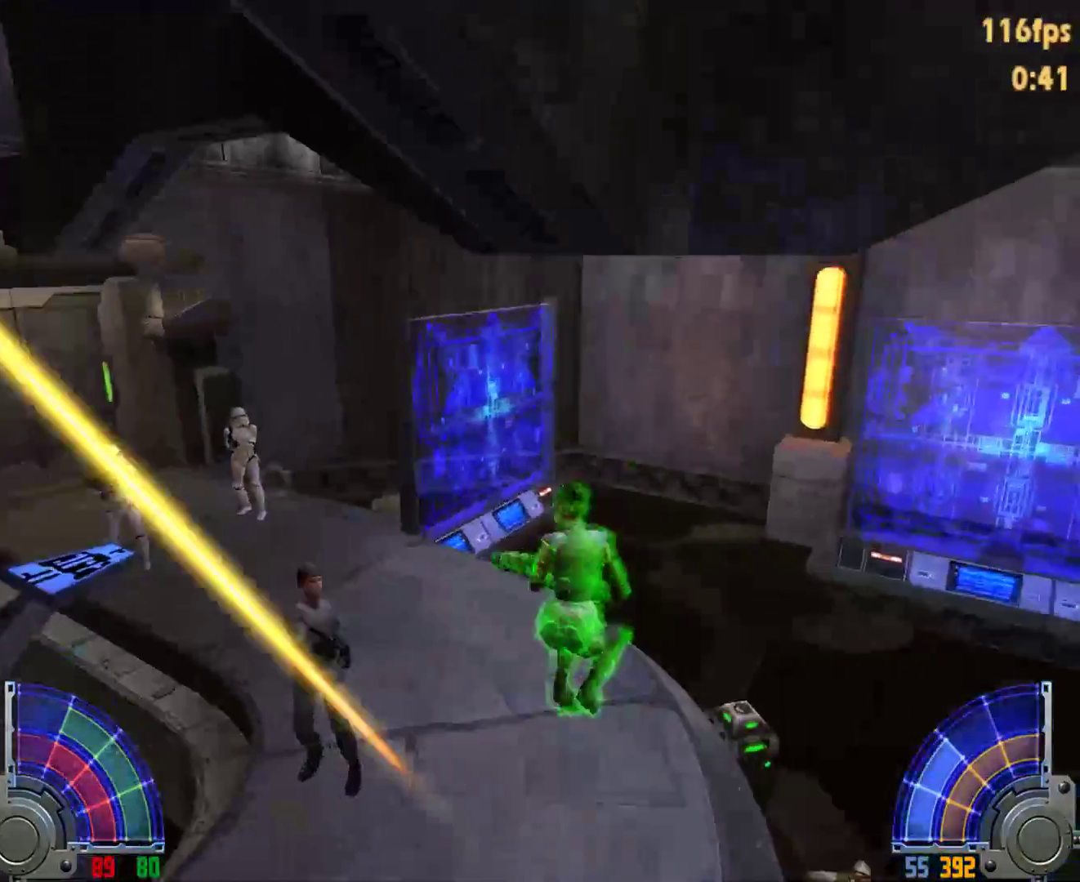
{"keys": ["a", "w"], "mouse": [], "events": [[33, "space", "down"], [133, "space", "up"]]}
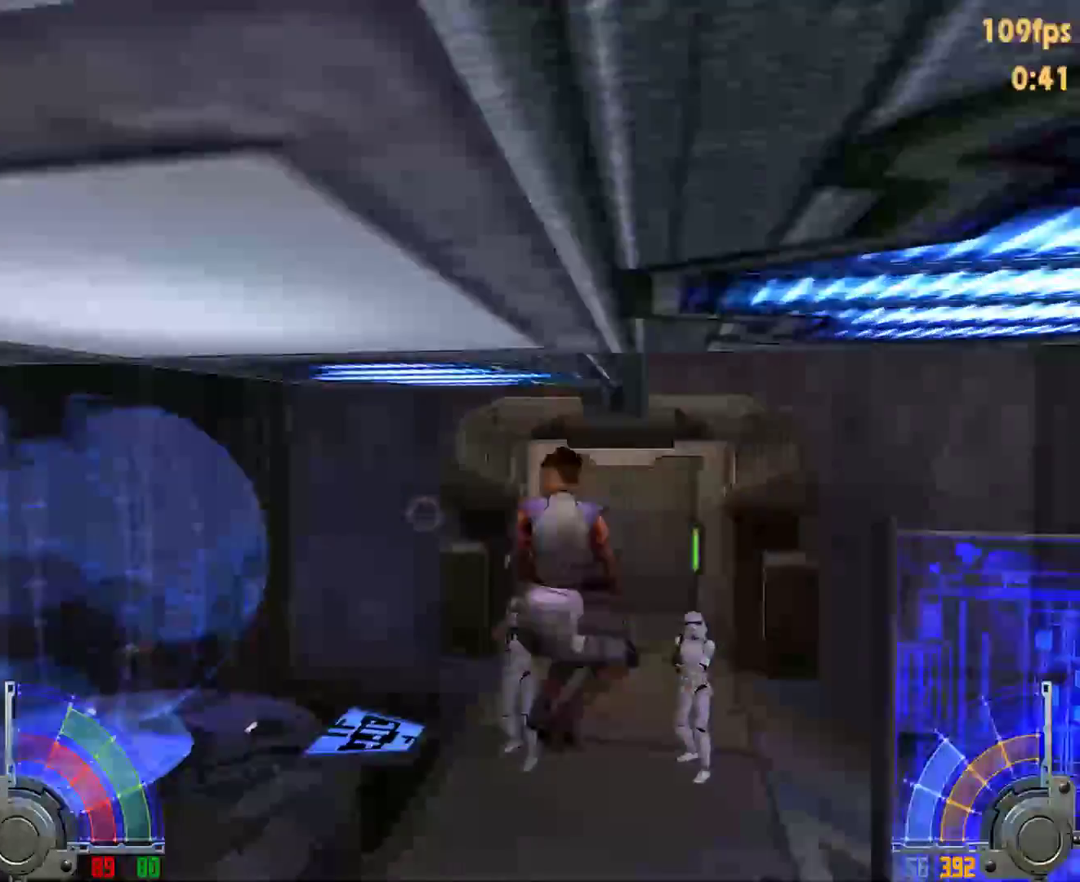
{"keys": ["w"], "mouse": [], "events": [[150, "a", "up"], [283, "d", "down"], [433, "d", "up"]]}
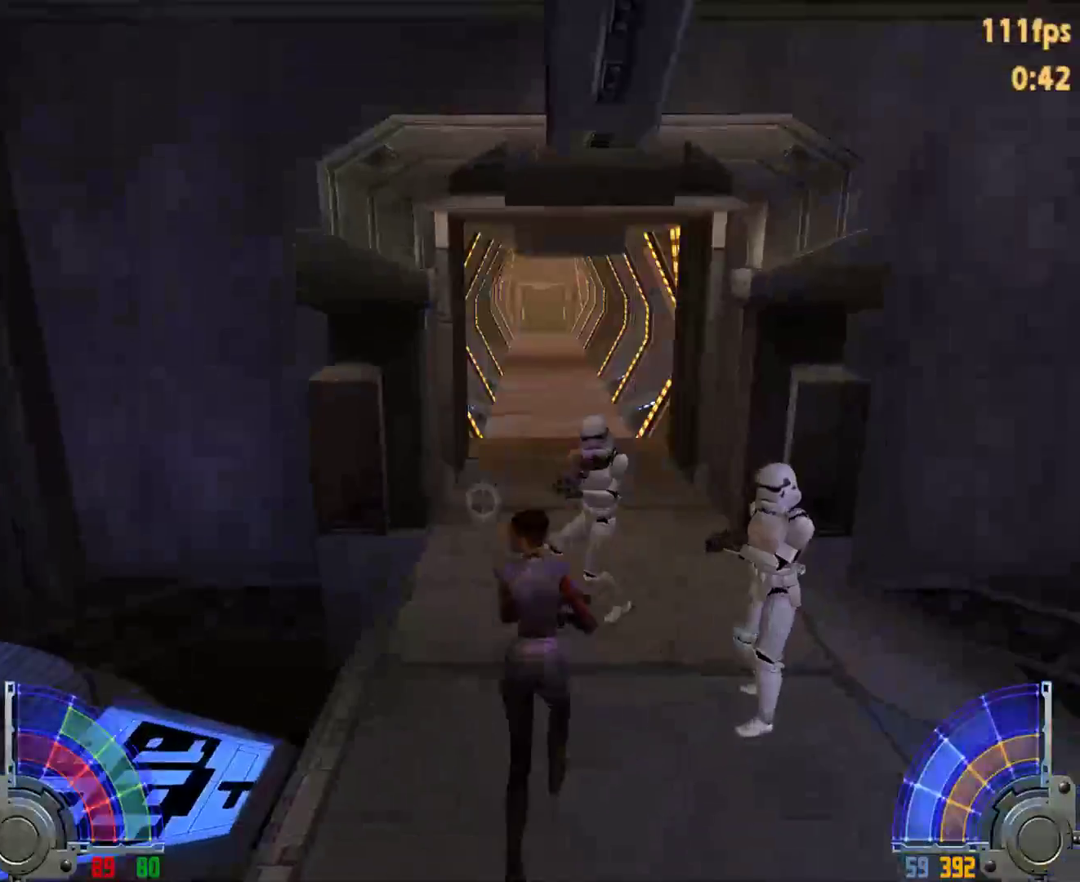
{"keys": ["w"], "mouse": [], "events": [[217, "d", "down"], [300, "d", "up"]]}
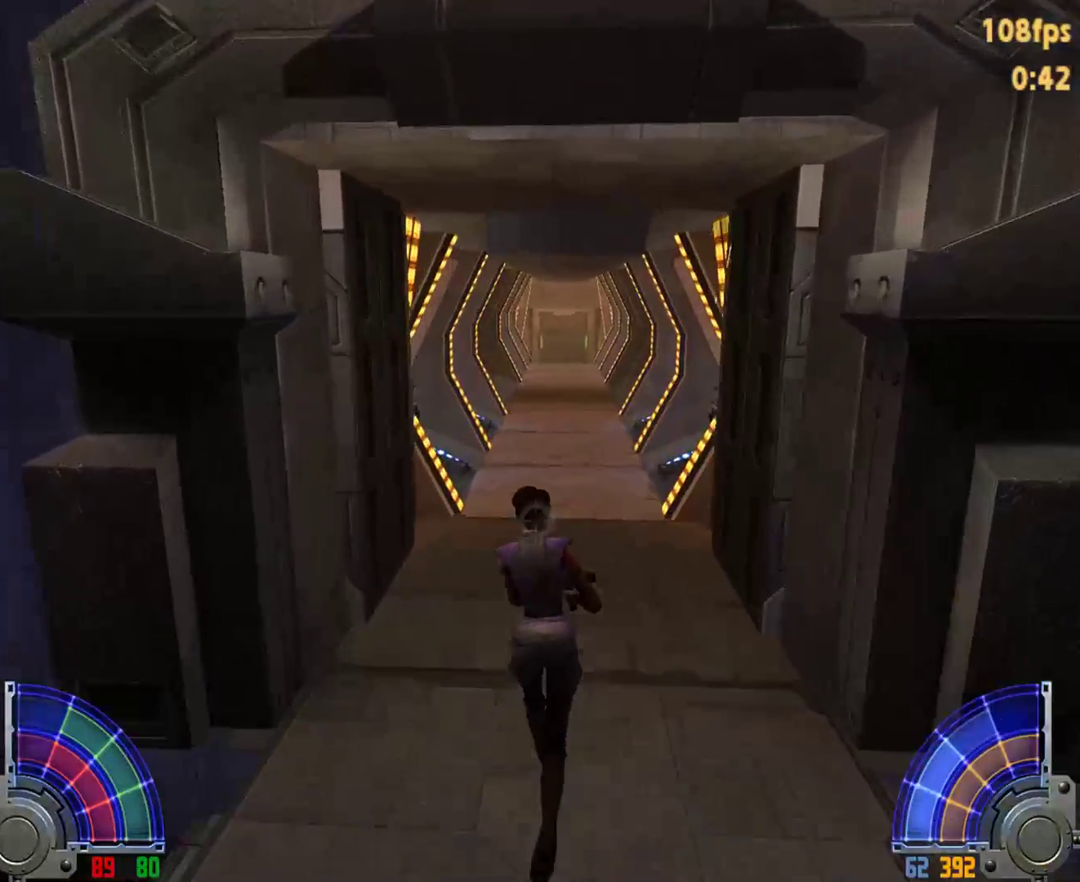
{"keys": ["w"], "mouse": [], "events": []}
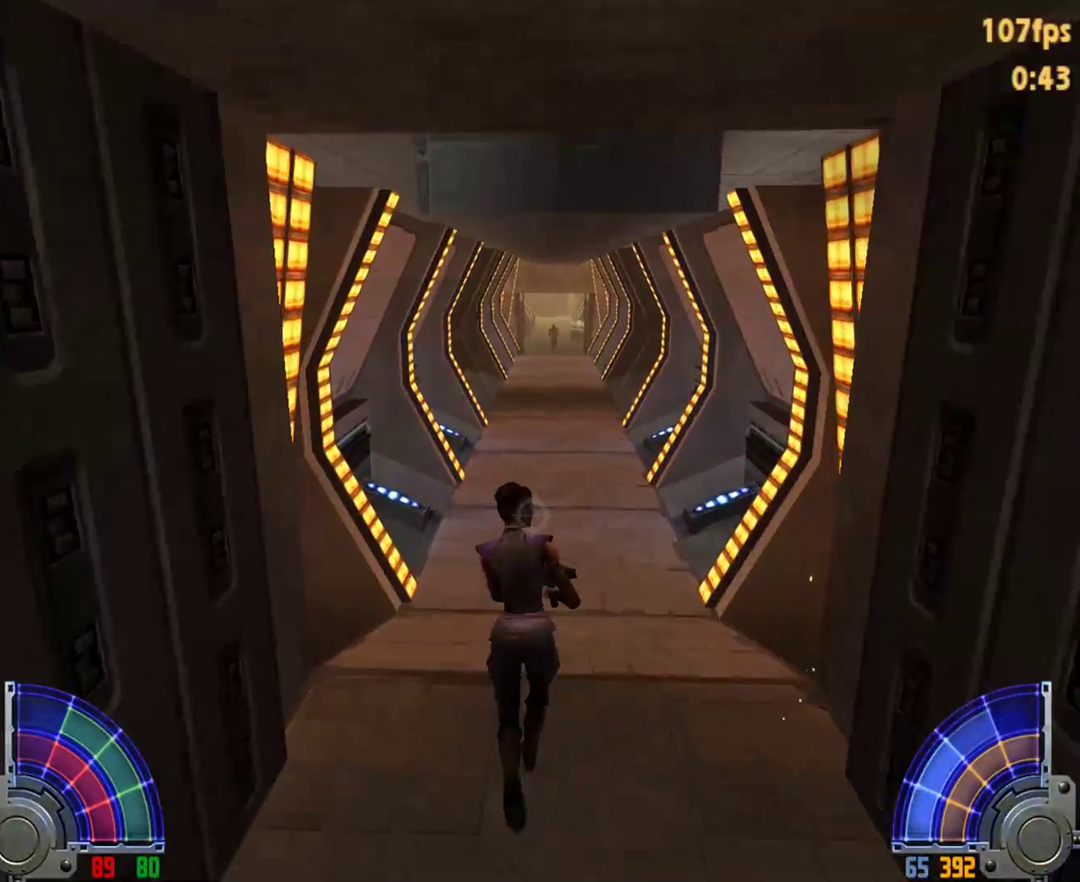
{"keys": ["a", "w"], "mouse": [], "events": [[383, "d", "down"], [383, "space", "down"], [483, "a", "down"], [483, "d", "up"], [483, "space", "up"]]}
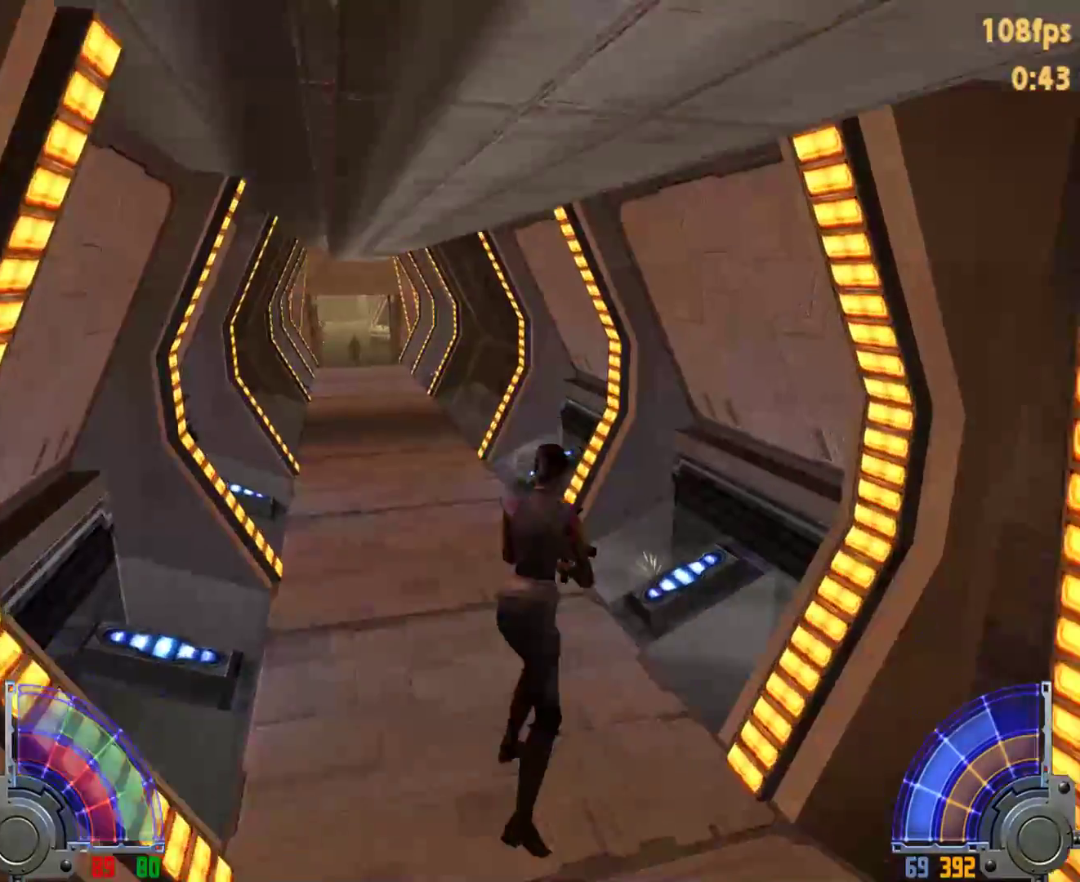
{"keys": ["a", "w"], "mouse": [], "events": []}
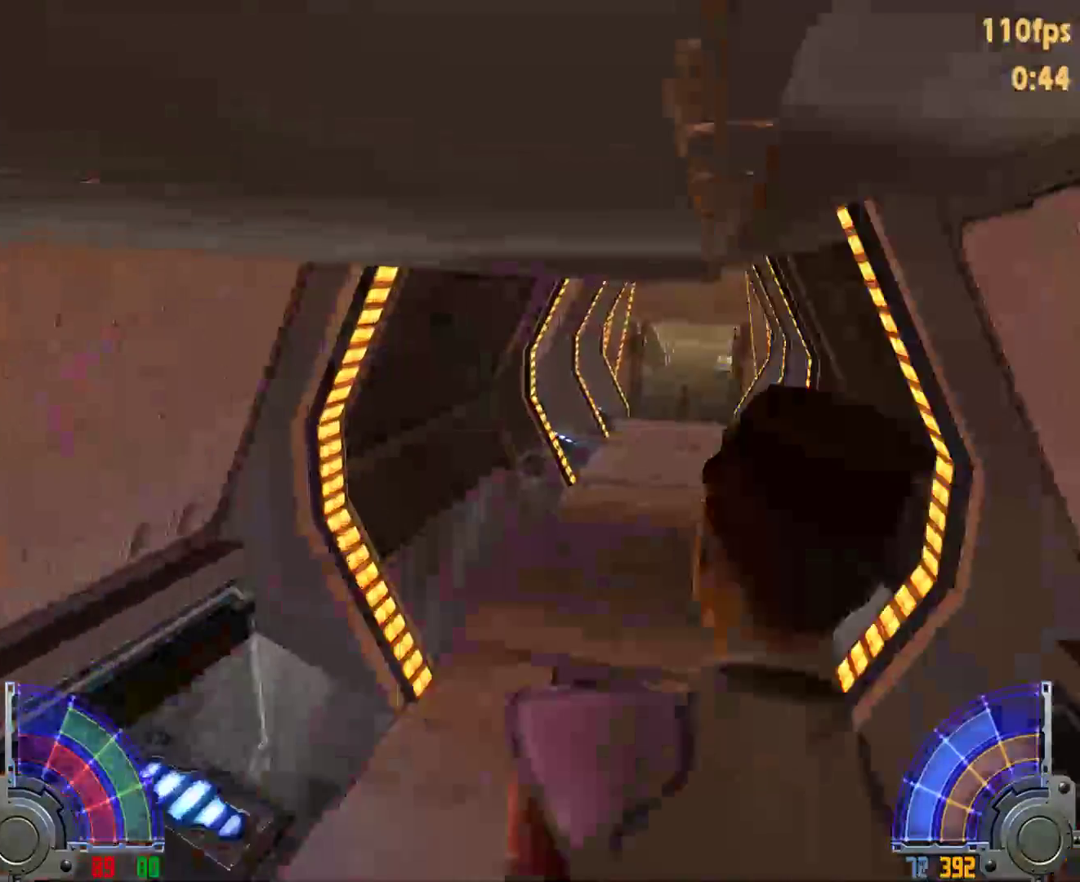
{"keys": ["w"], "mouse": [], "events": [[233, "a", "up"]]}
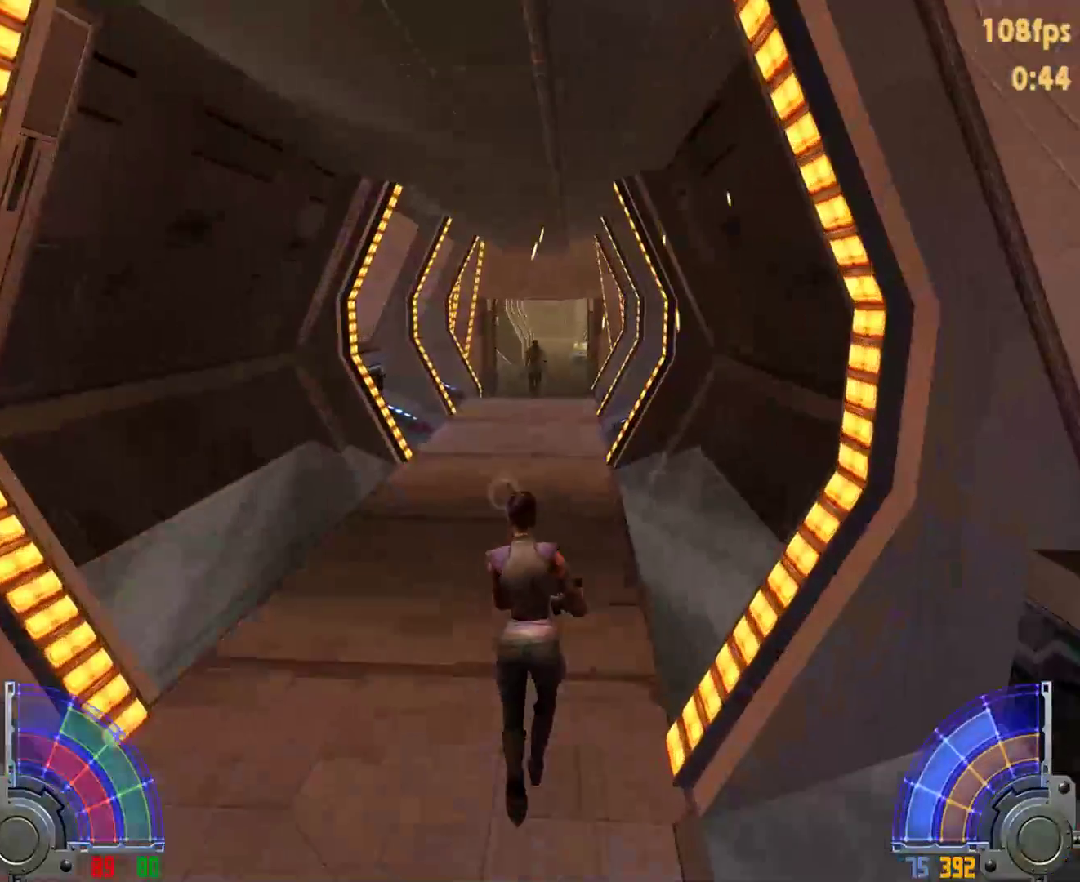
{"keys": ["w"], "mouse": [], "events": []}
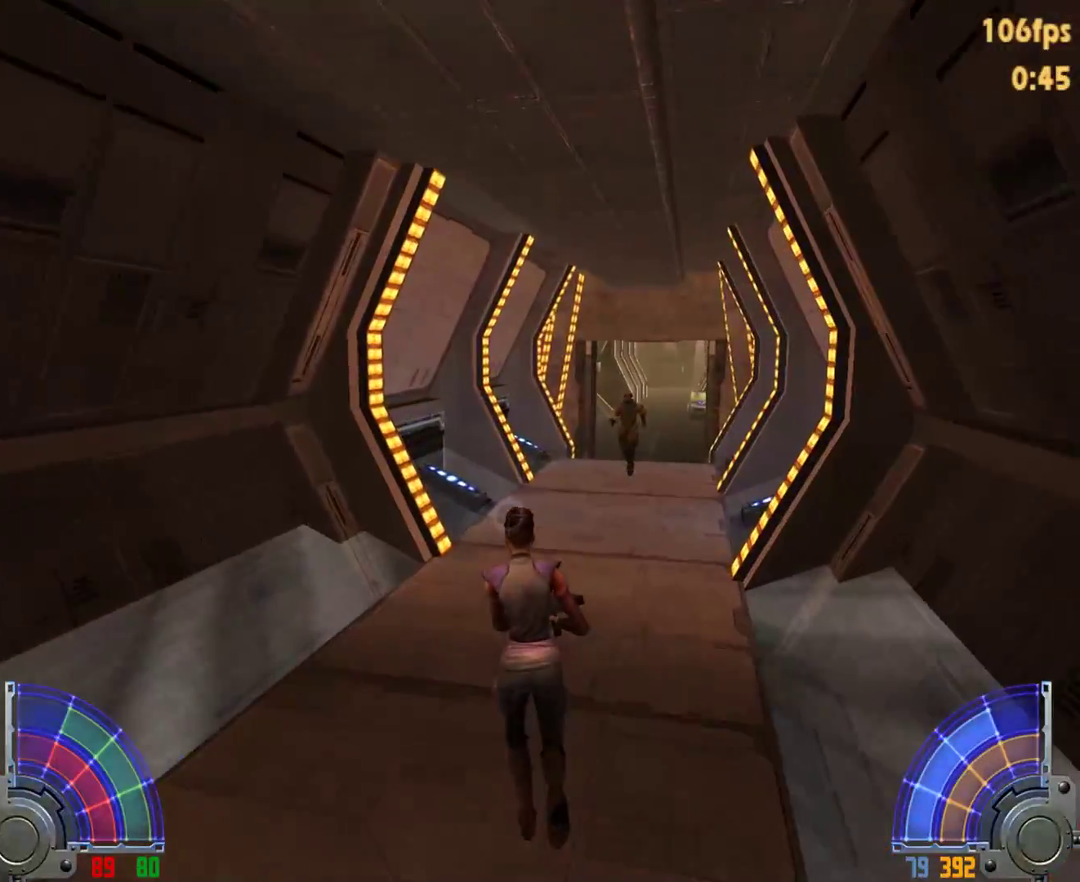
{"keys": ["w"], "mouse": [], "events": []}
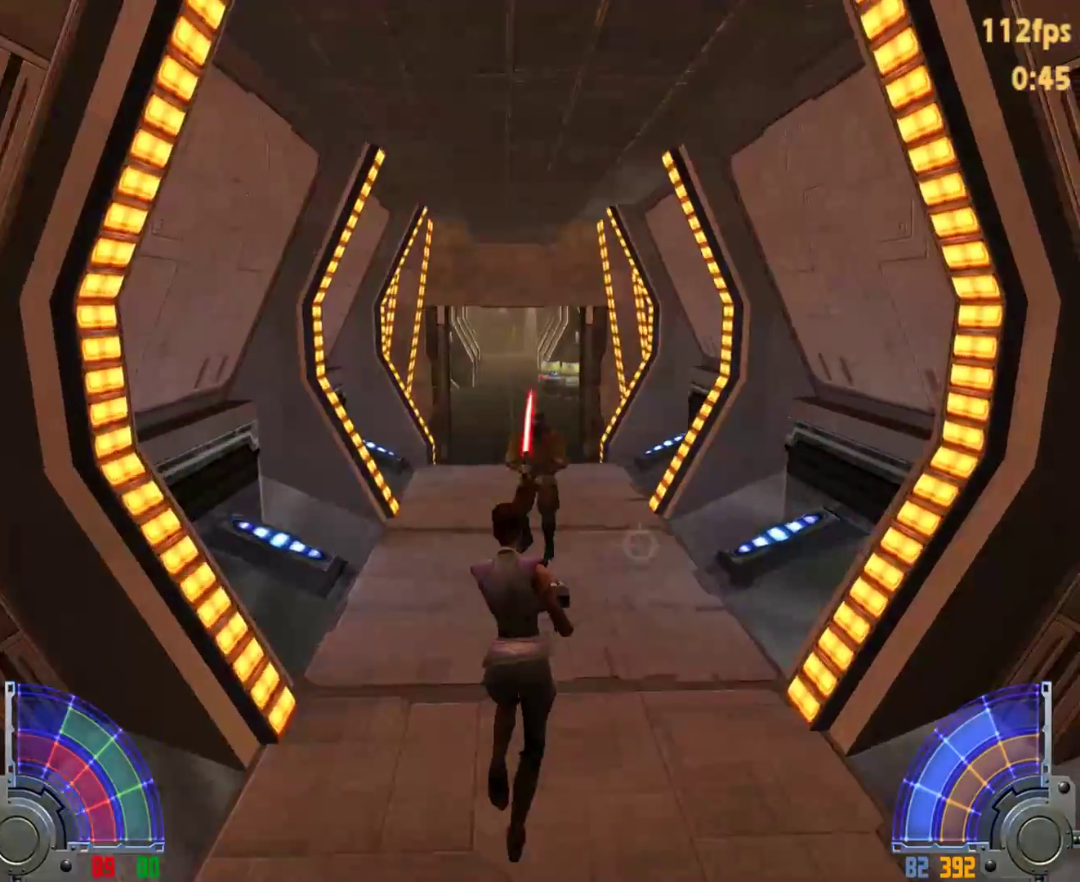
{"keys": ["a", "w"], "mouse": [], "events": [[33, "d", "down"], [33, "space", "down"], [133, "a", "down"], [183, "d", "up"], [183, "space", "up"]]}
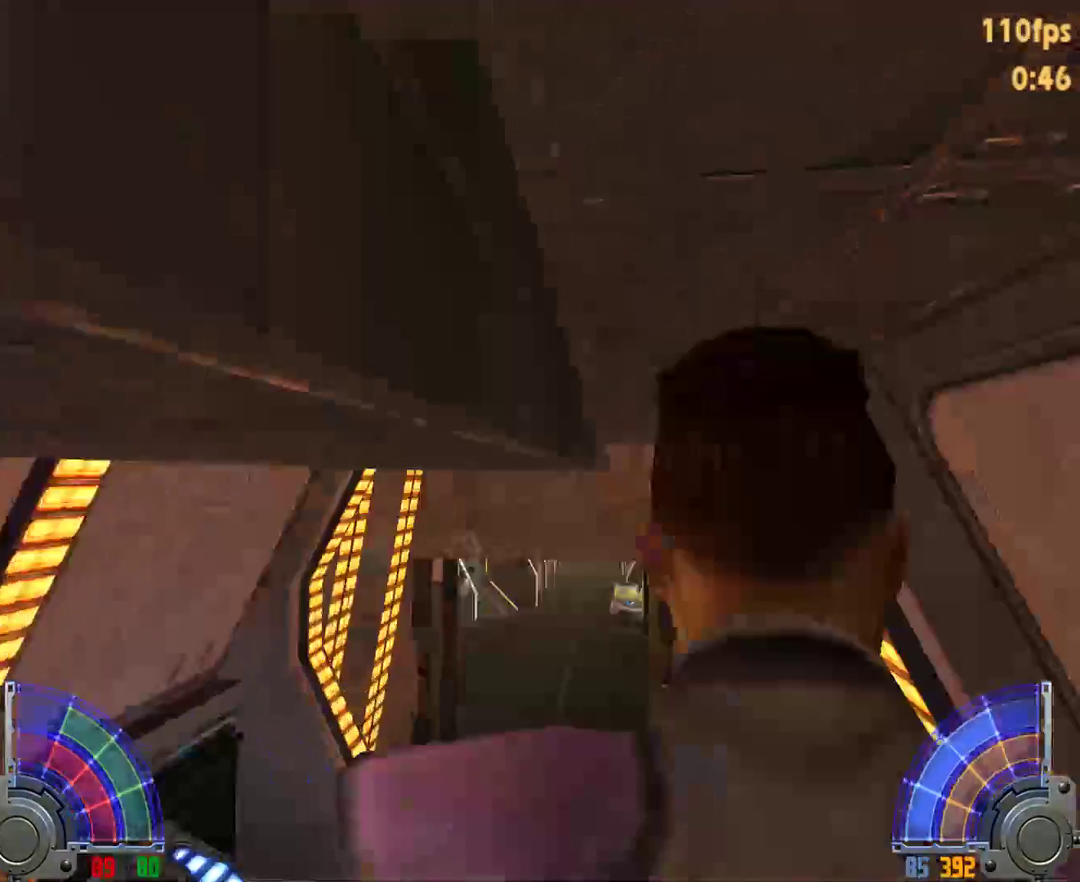
{"keys": ["w"], "mouse": [], "events": [[383, "a", "up"]]}
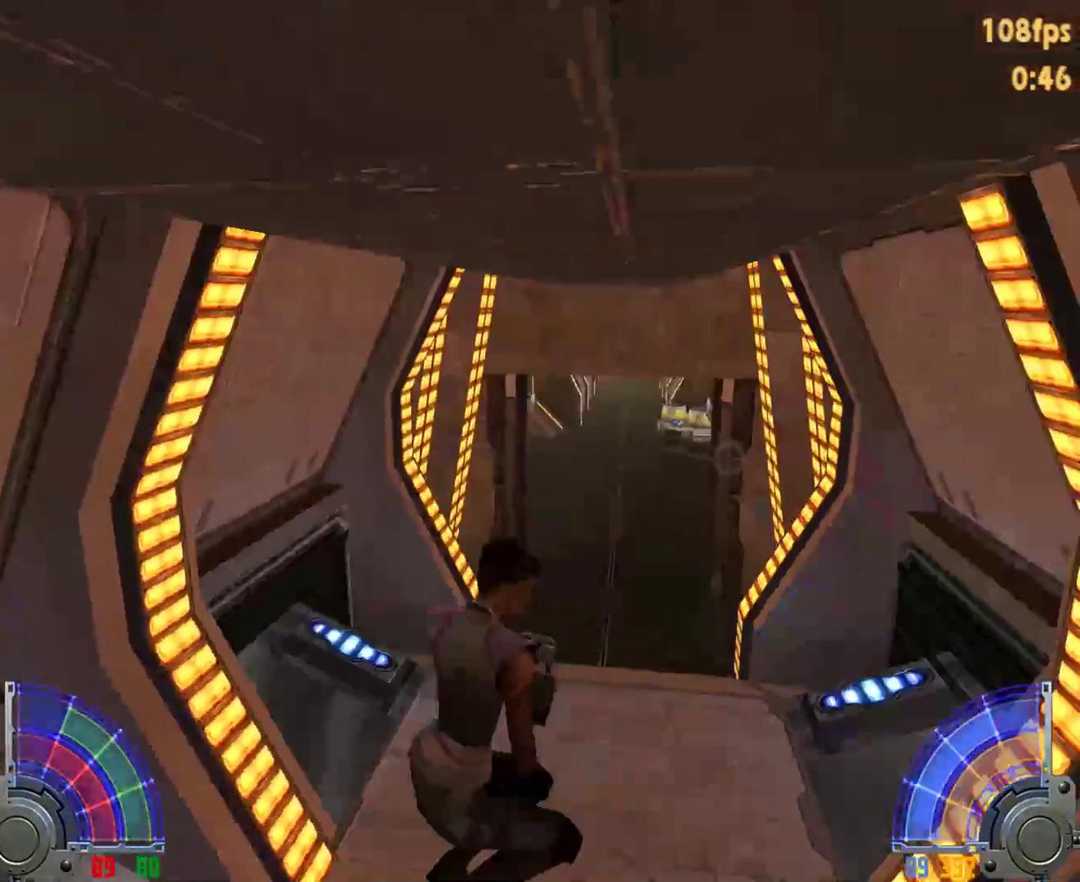
{"keys": ["w"], "mouse": [], "events": [[67, "d", "down"], [217, "d", "up"]]}
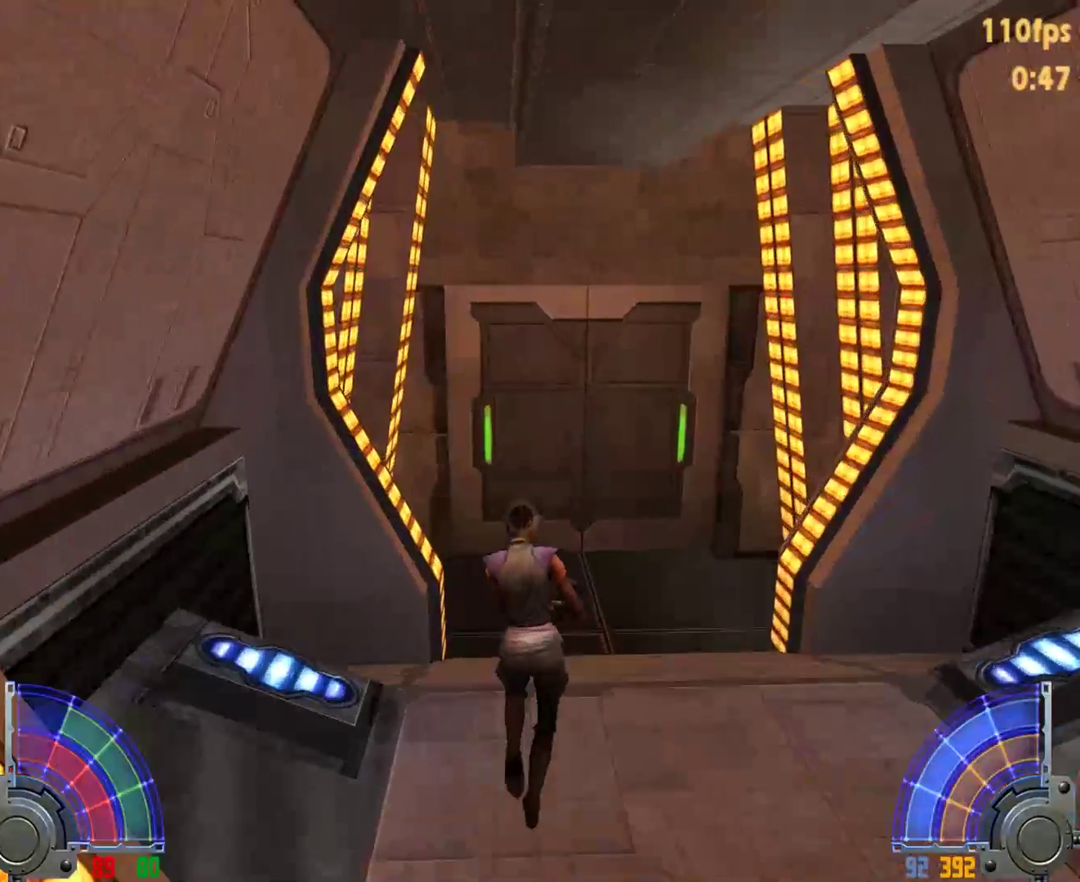
{"keys": ["w"], "mouse": [], "events": []}
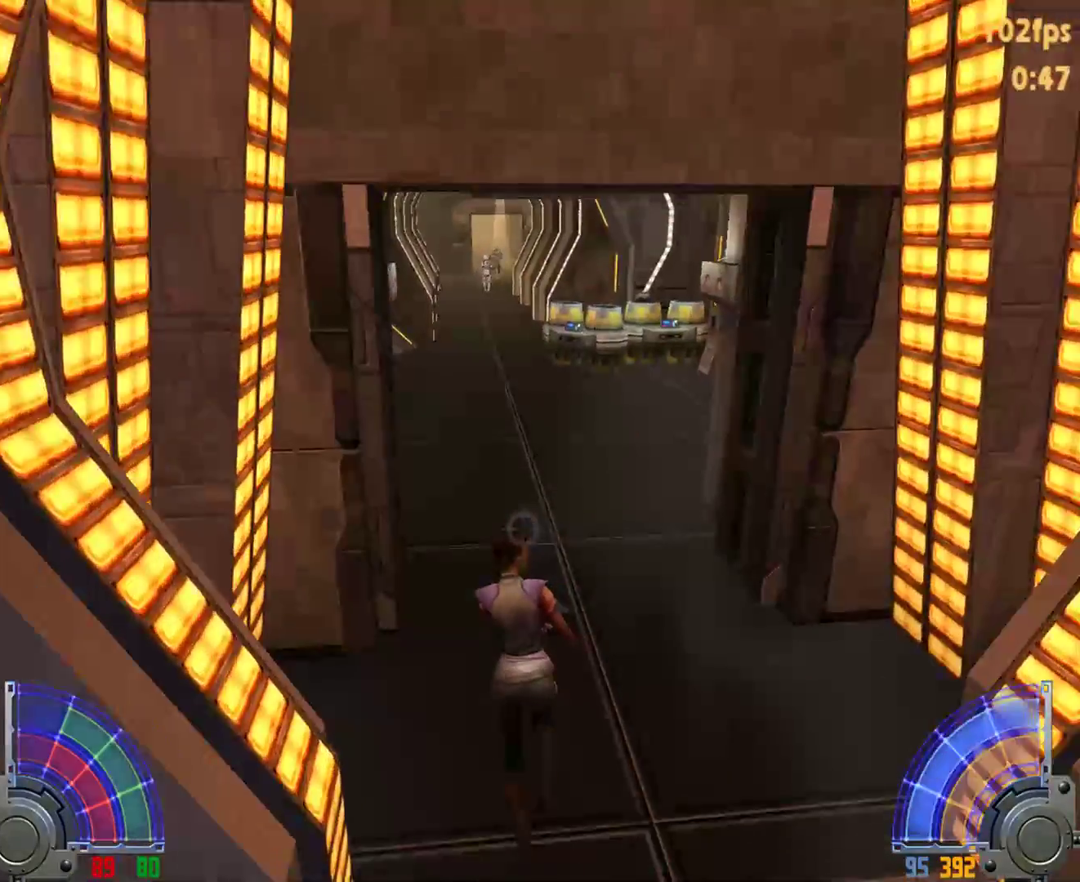
{"keys": ["w"], "mouse": [], "events": []}
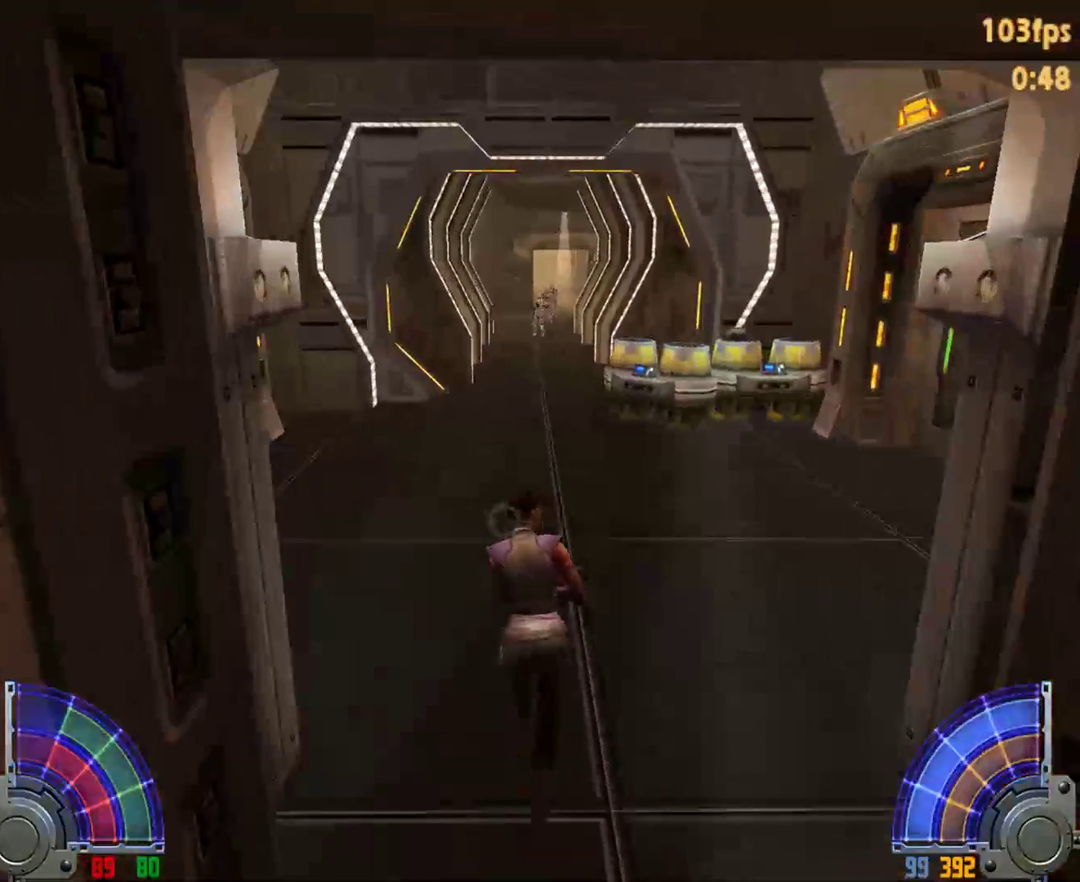
{"keys": ["a", "w"], "mouse": [], "events": [[67, "tab", "down"], [167, "tab", "up"], [350, "d", "down"], [400, "space", "down"], [500, "a", "down"], [500, "d", "up"], [500, "space", "up"]]}
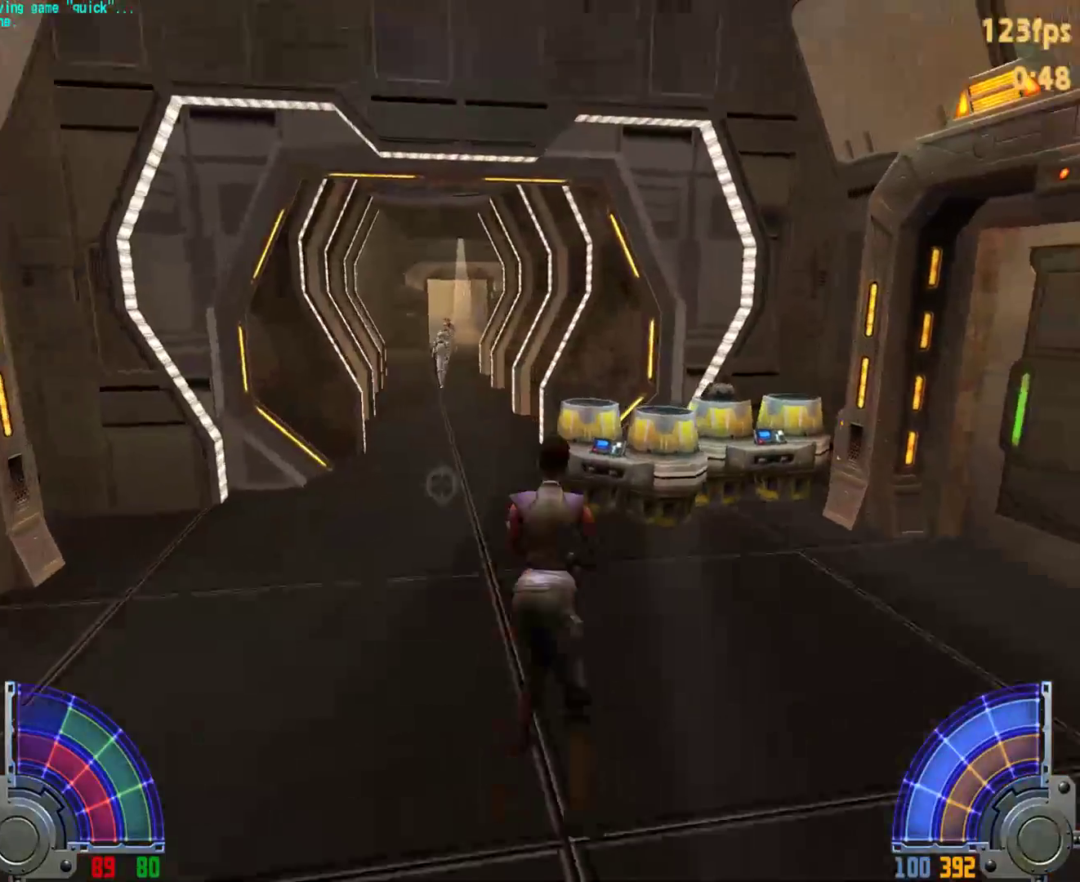
{"keys": ["a", "w"], "mouse": [], "events": []}
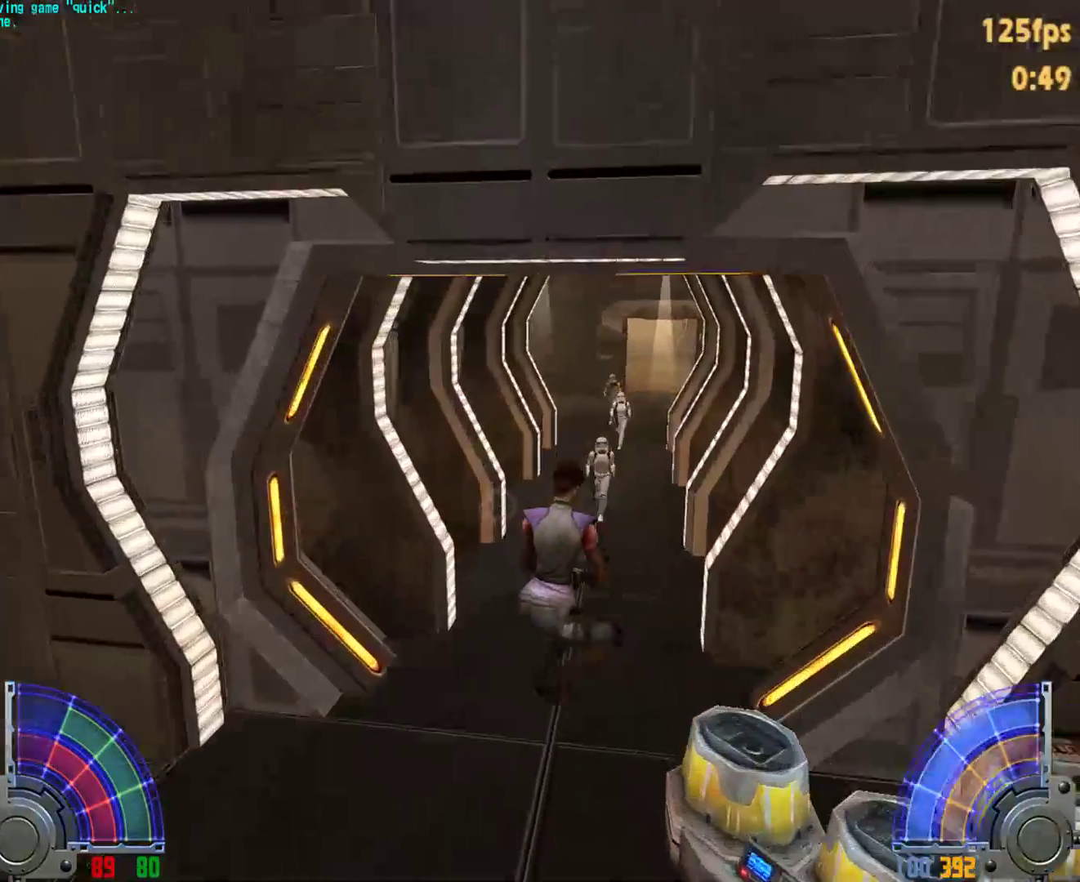
{"keys": ["w"], "mouse": [], "events": [[100, "a", "up"]]}
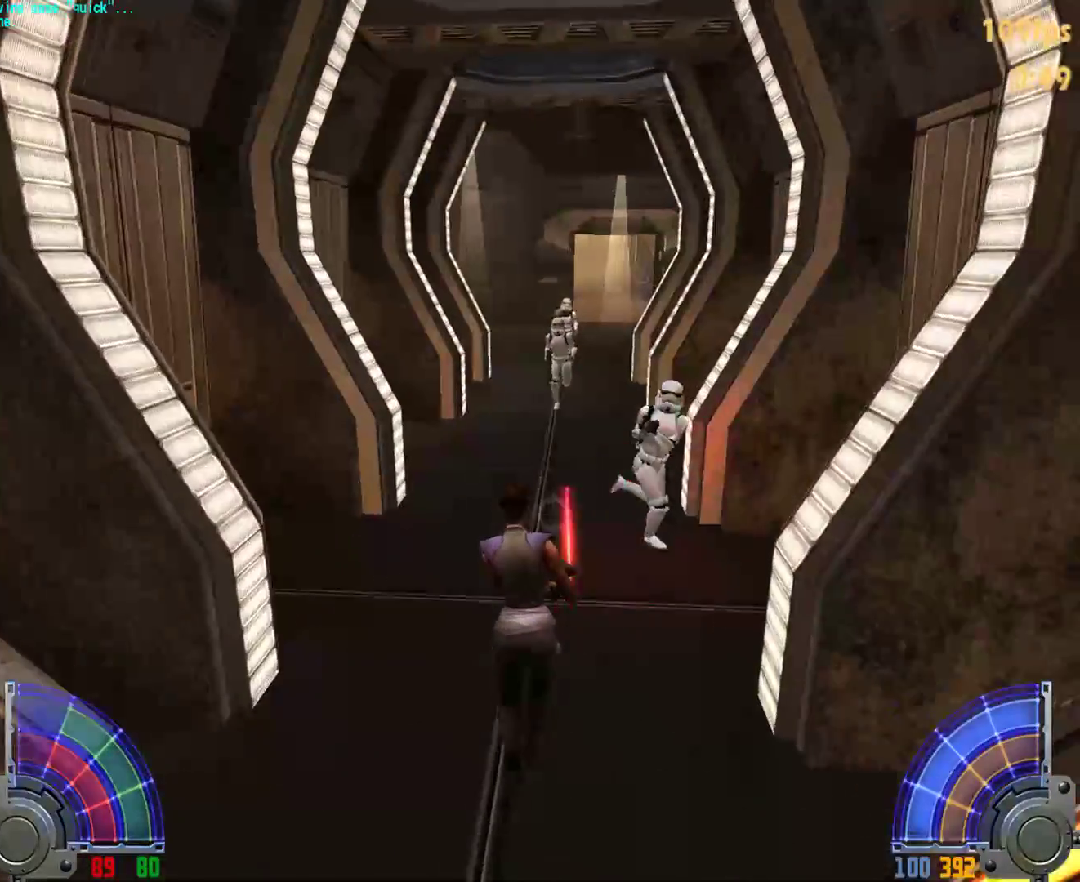
{"keys": ["w"], "mouse": [], "events": []}